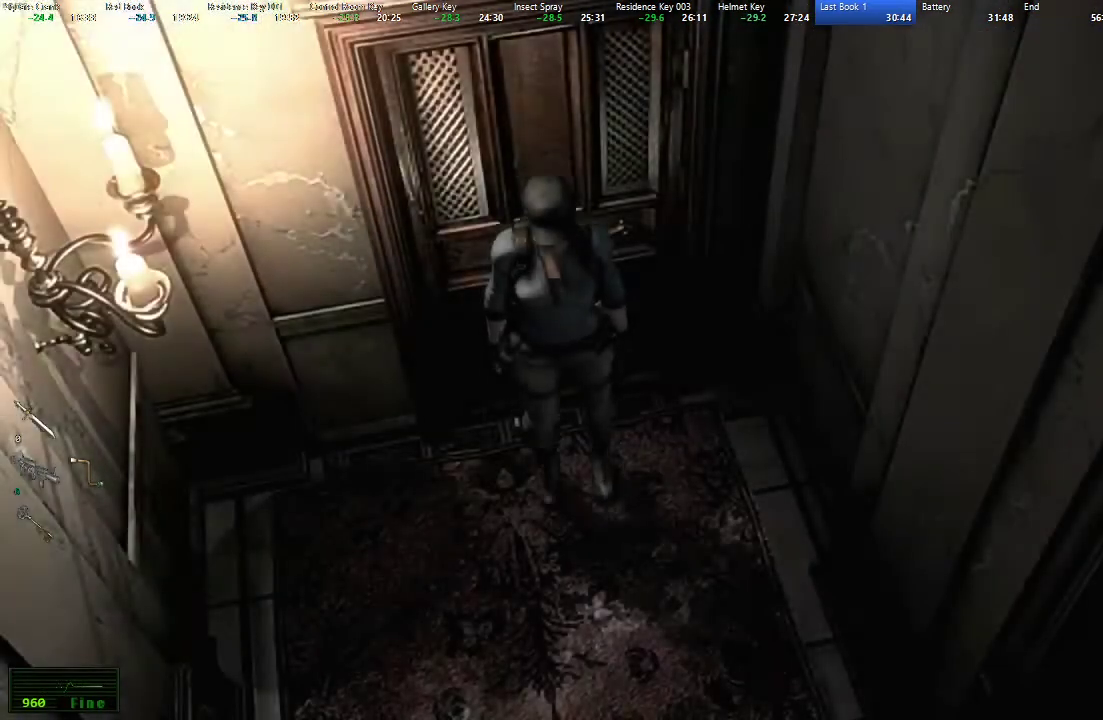
Gameplay with a controller (Xbox layout); each line is a JSON object with the inputs held at the frame after it. "events" lists button and stick changes between this image and that frame as [ms after this image, input, new state], when the widget could be followed in between. Not read: R1.
{"buttons": ["L1", "R2"], "left_stick": "down", "right_stick": "center"}
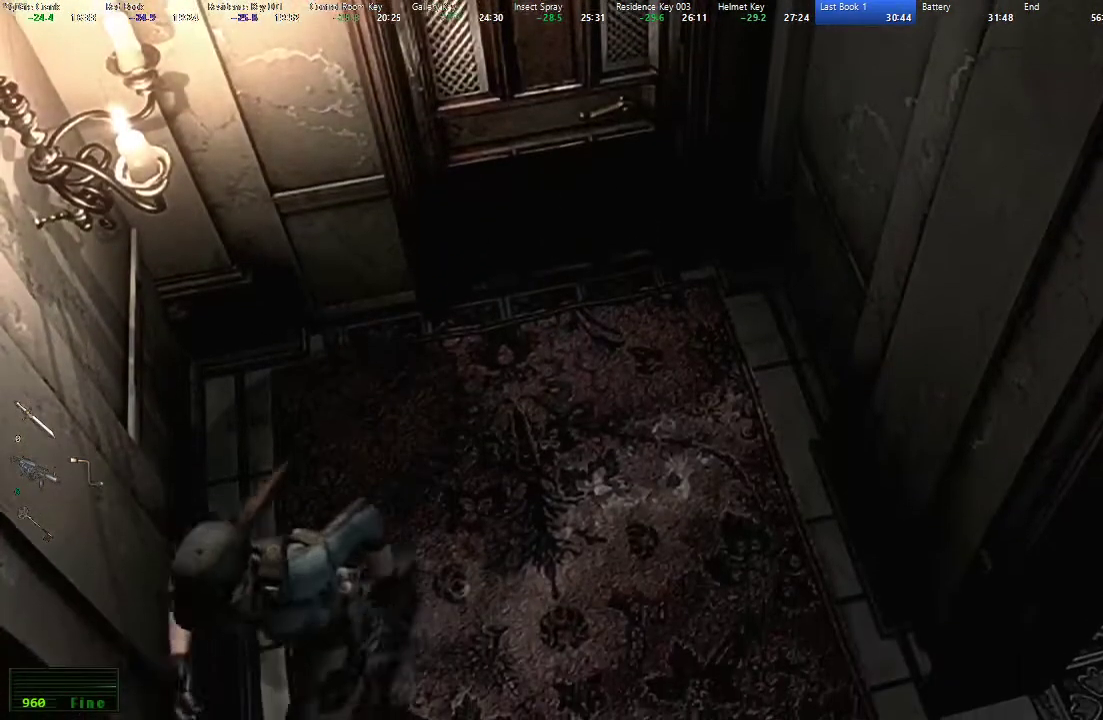
{"buttons": [], "left_stick": "left", "right_stick": "center"}
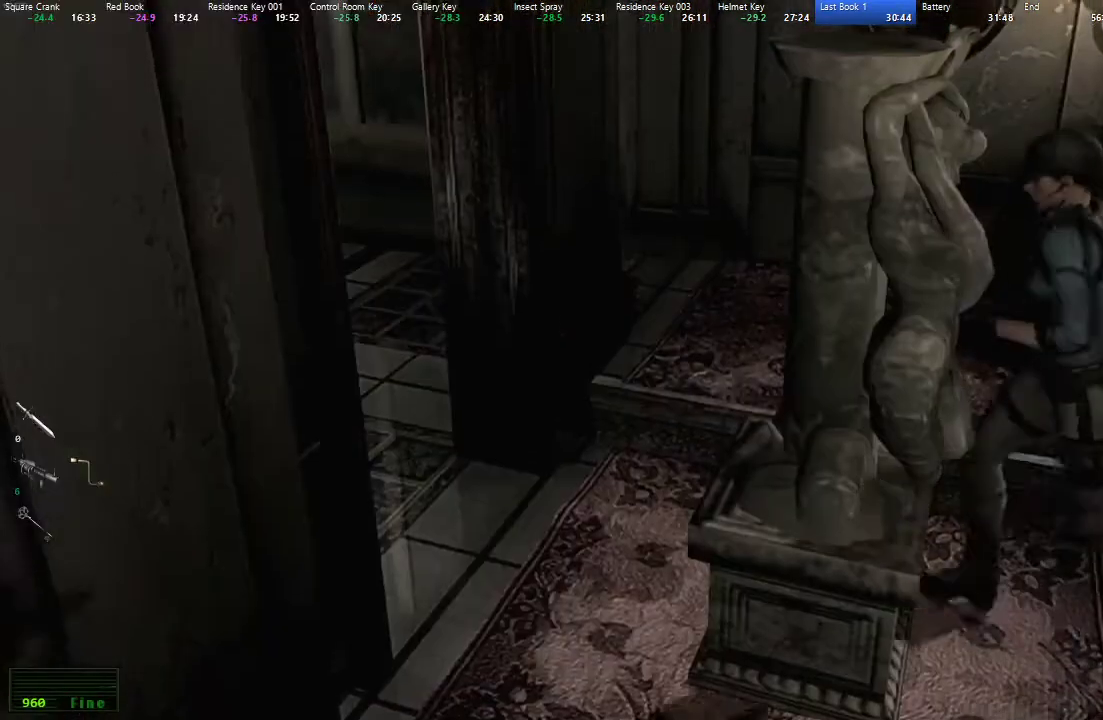
{"buttons": [], "left_stick": "left", "right_stick": "center", "events": []}
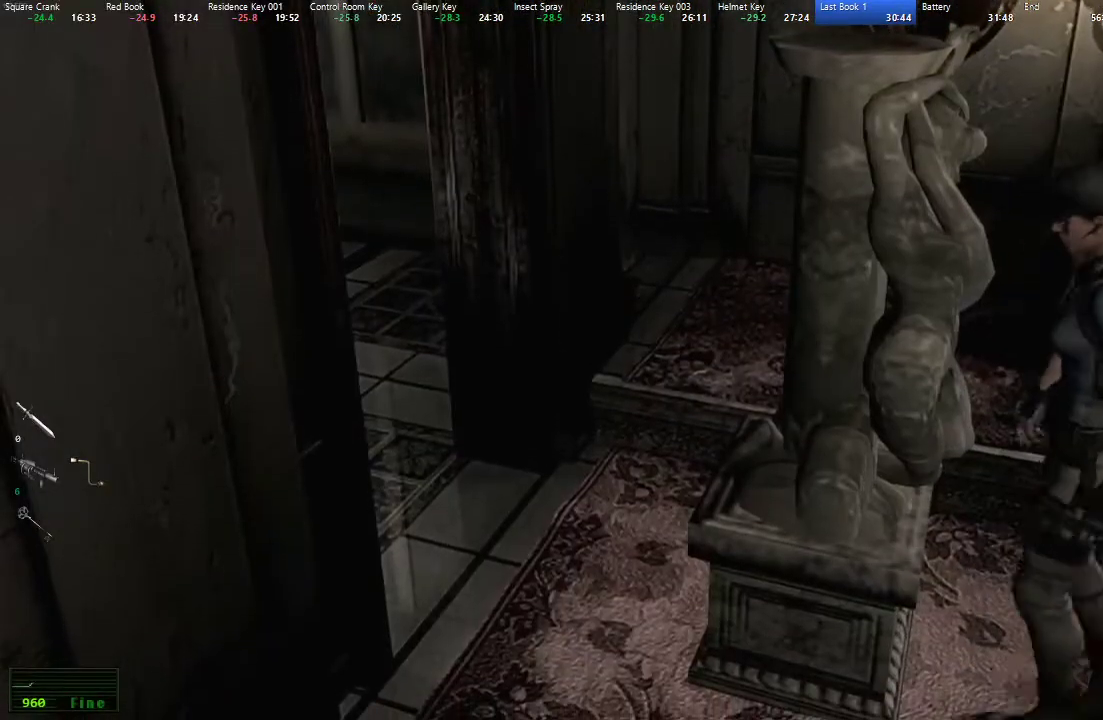
{"buttons": [], "left_stick": "left", "right_stick": "center", "events": []}
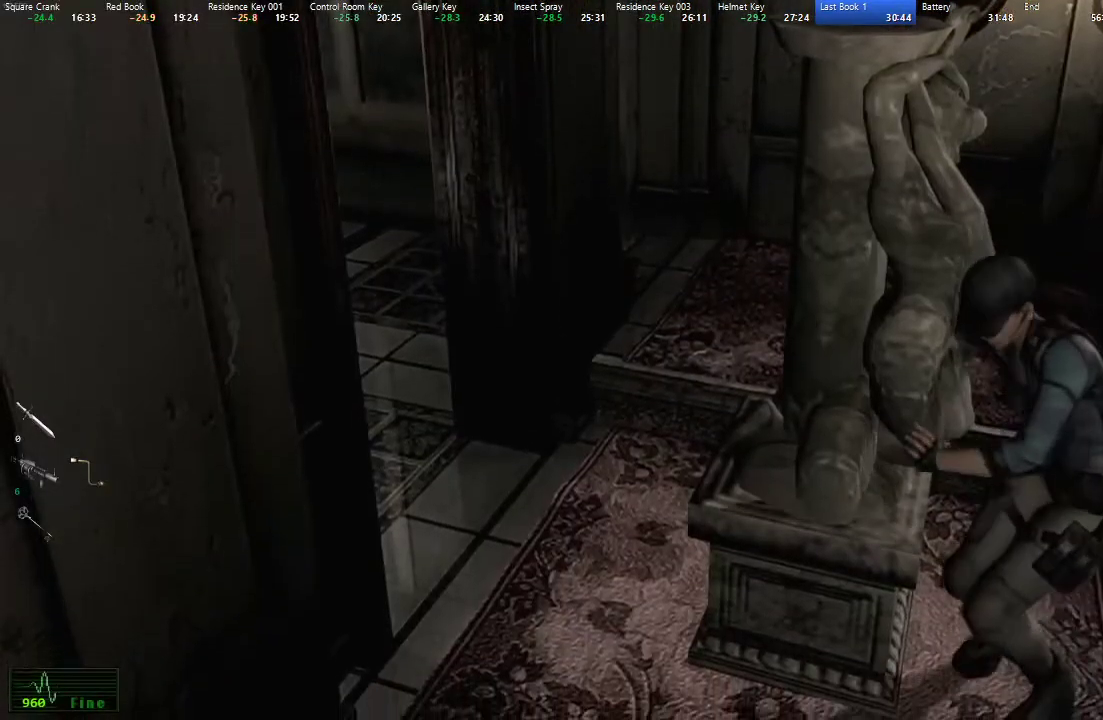
{"buttons": [], "left_stick": "left", "right_stick": "center", "events": []}
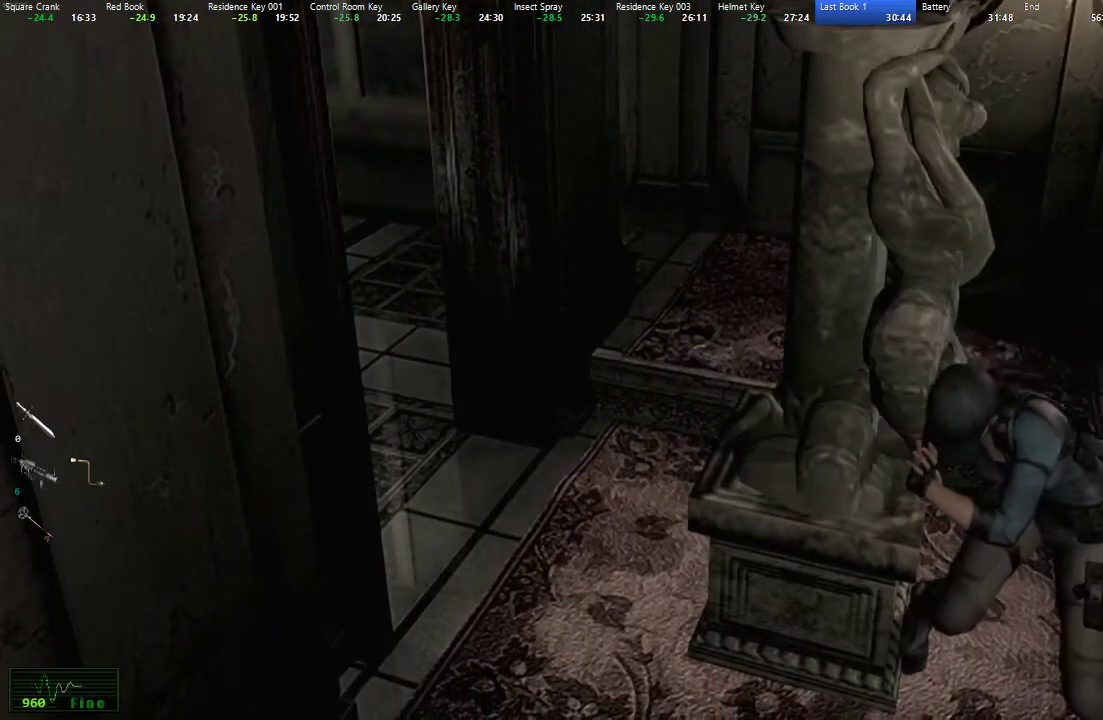
{"buttons": [], "left_stick": "left", "right_stick": "center", "events": []}
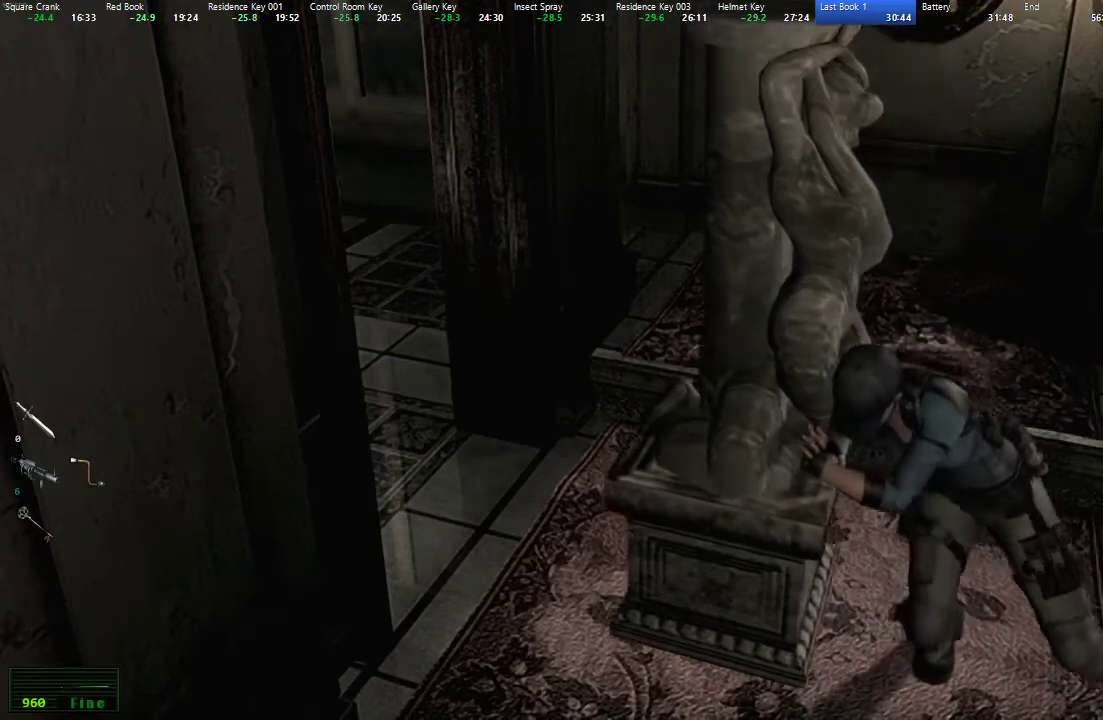
{"buttons": [], "left_stick": "left", "right_stick": "center", "events": []}
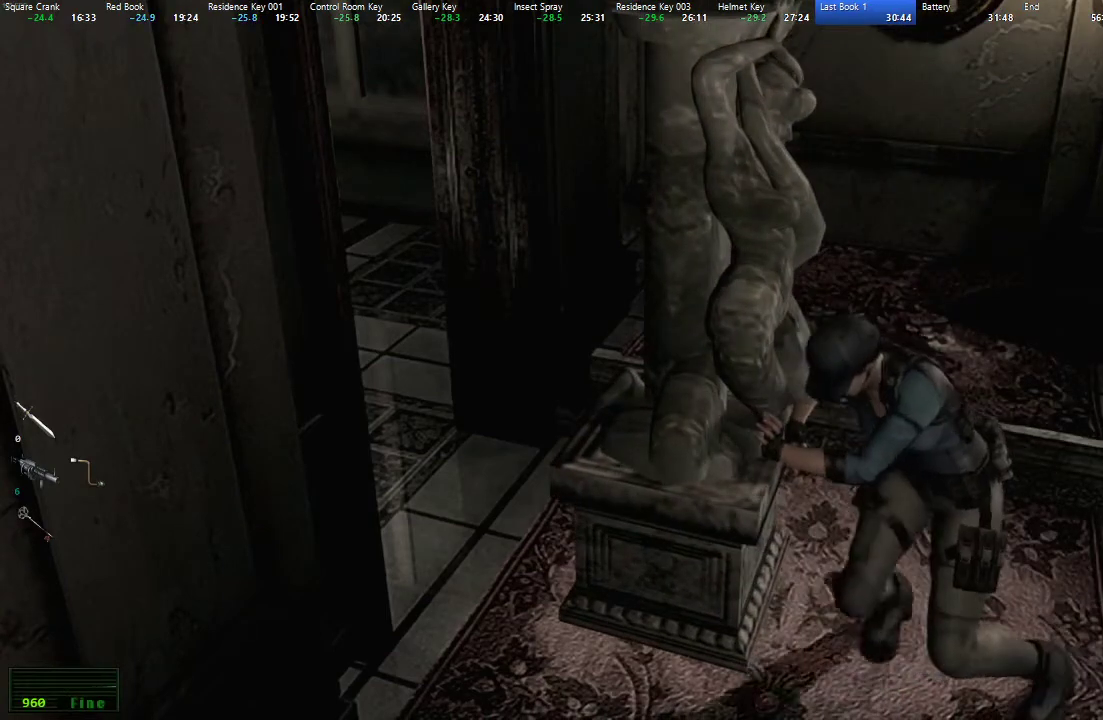
{"buttons": [], "left_stick": "left", "right_stick": "center", "events": []}
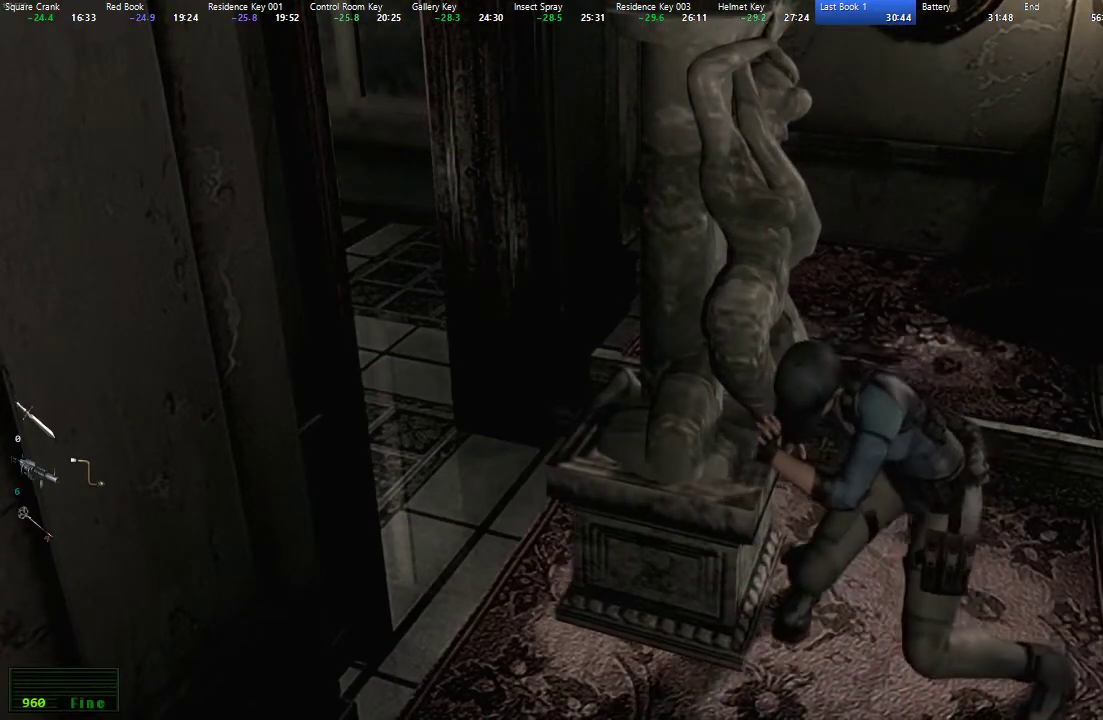
{"buttons": [], "left_stick": "left", "right_stick": "center", "events": []}
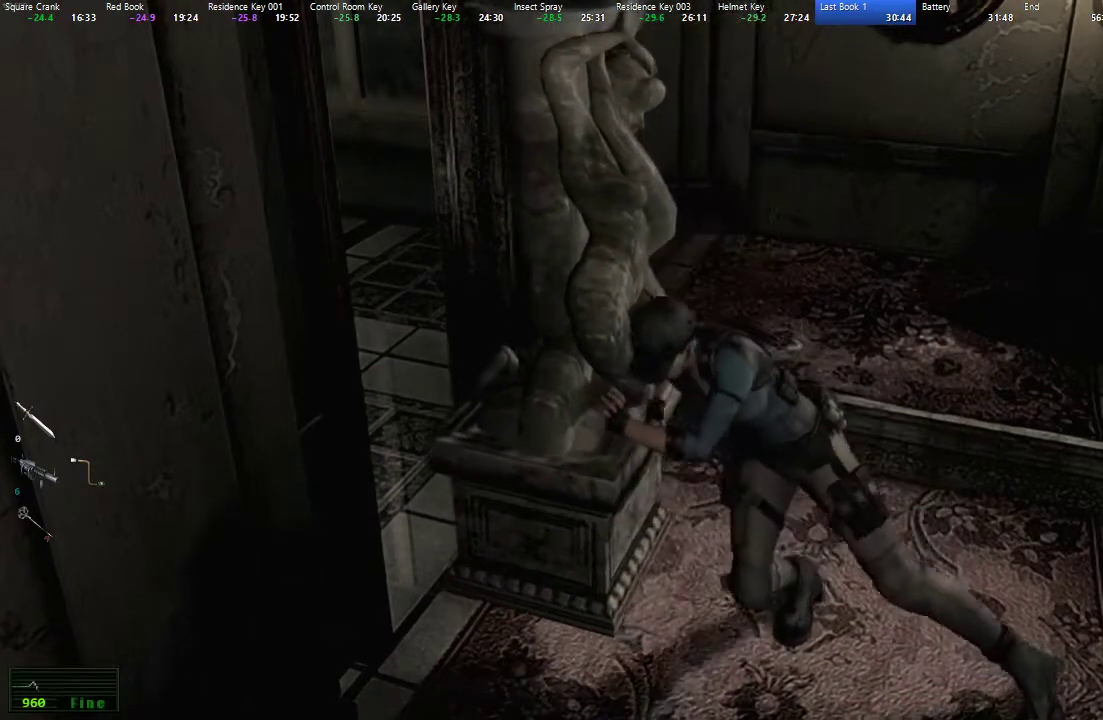
{"buttons": [], "left_stick": "left", "right_stick": "center", "events": []}
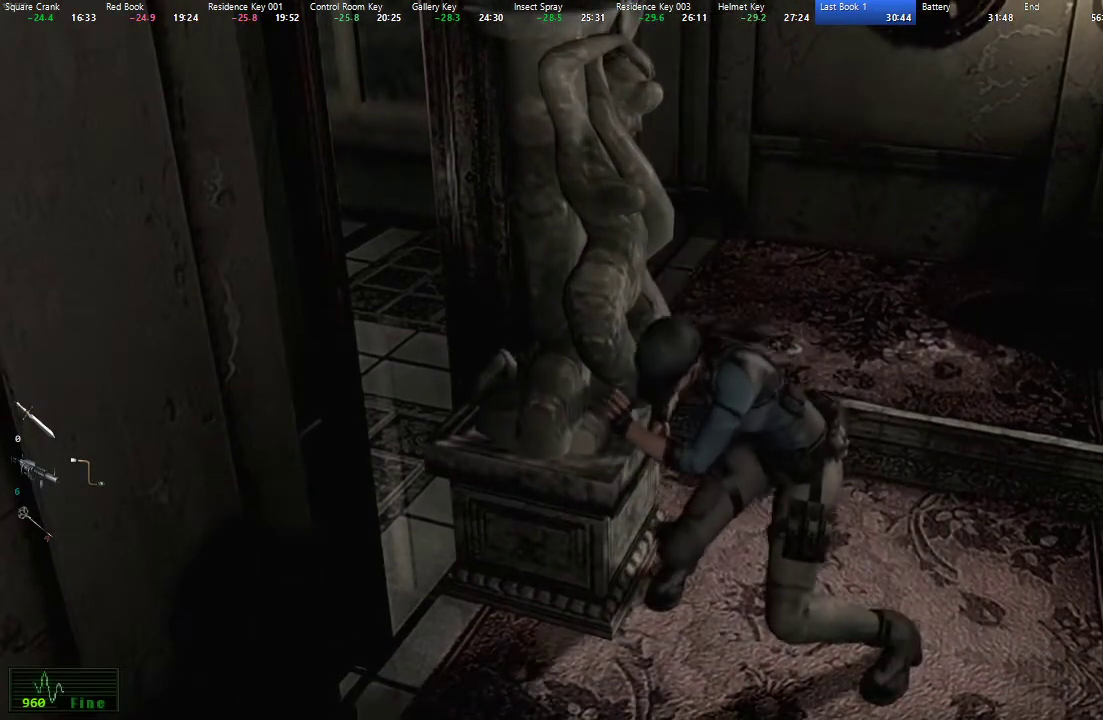
{"buttons": [], "left_stick": "left", "right_stick": "center", "events": []}
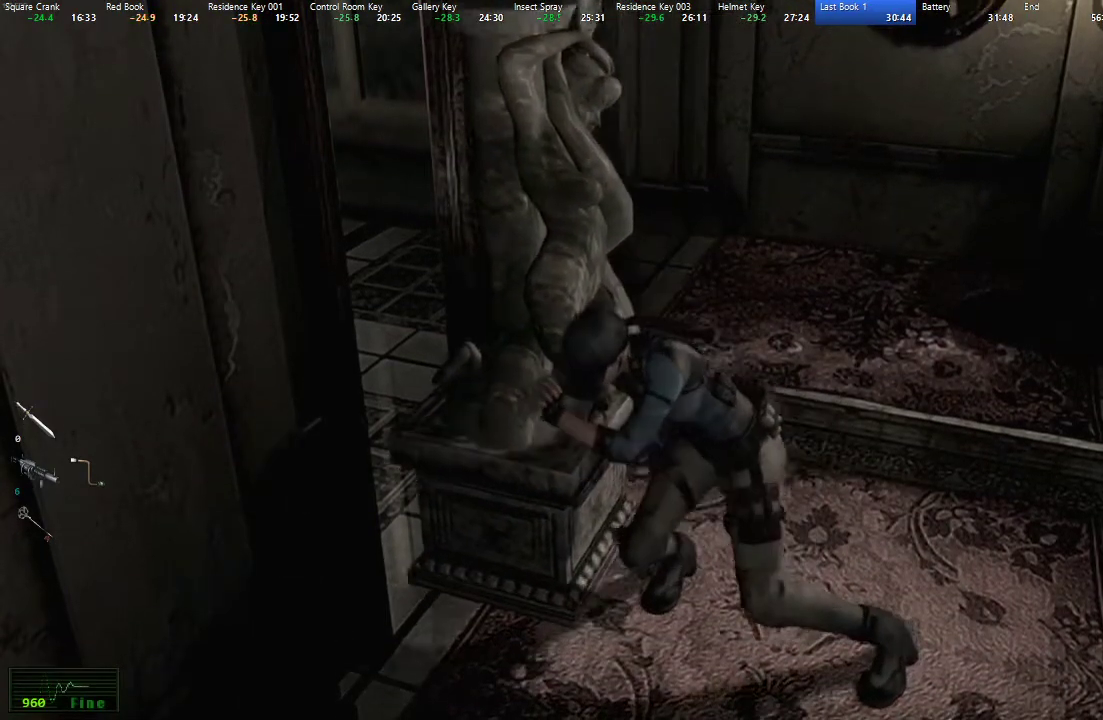
{"buttons": [], "left_stick": "left", "right_stick": "center", "events": []}
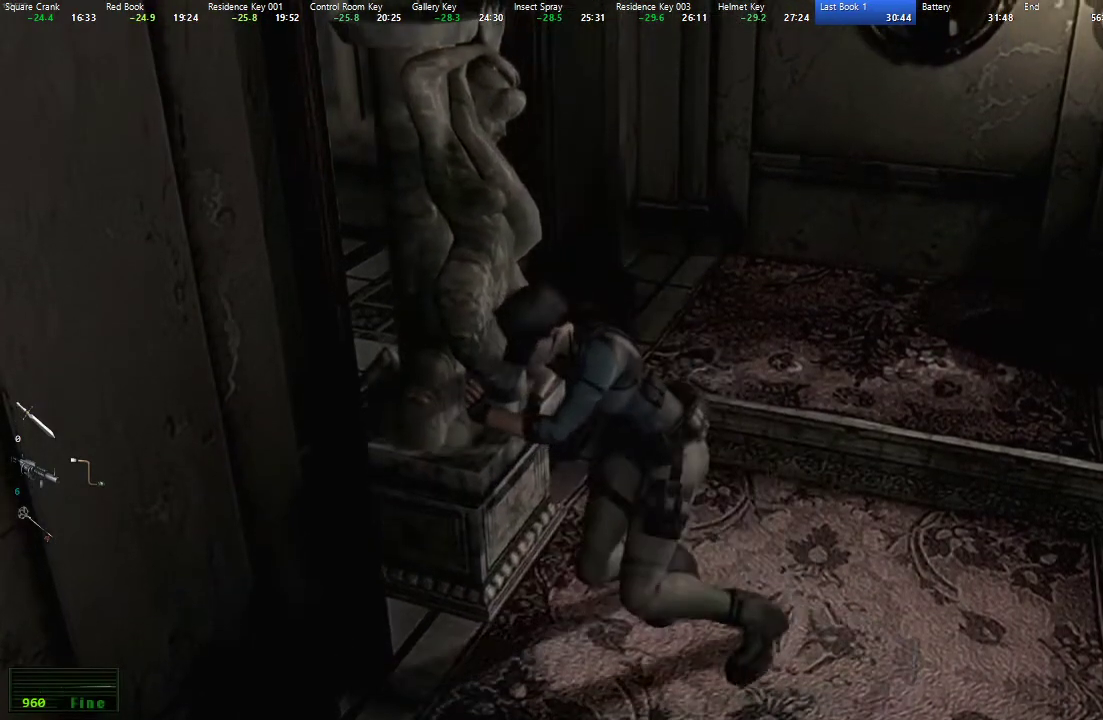
{"buttons": [], "left_stick": "left", "right_stick": "center", "events": []}
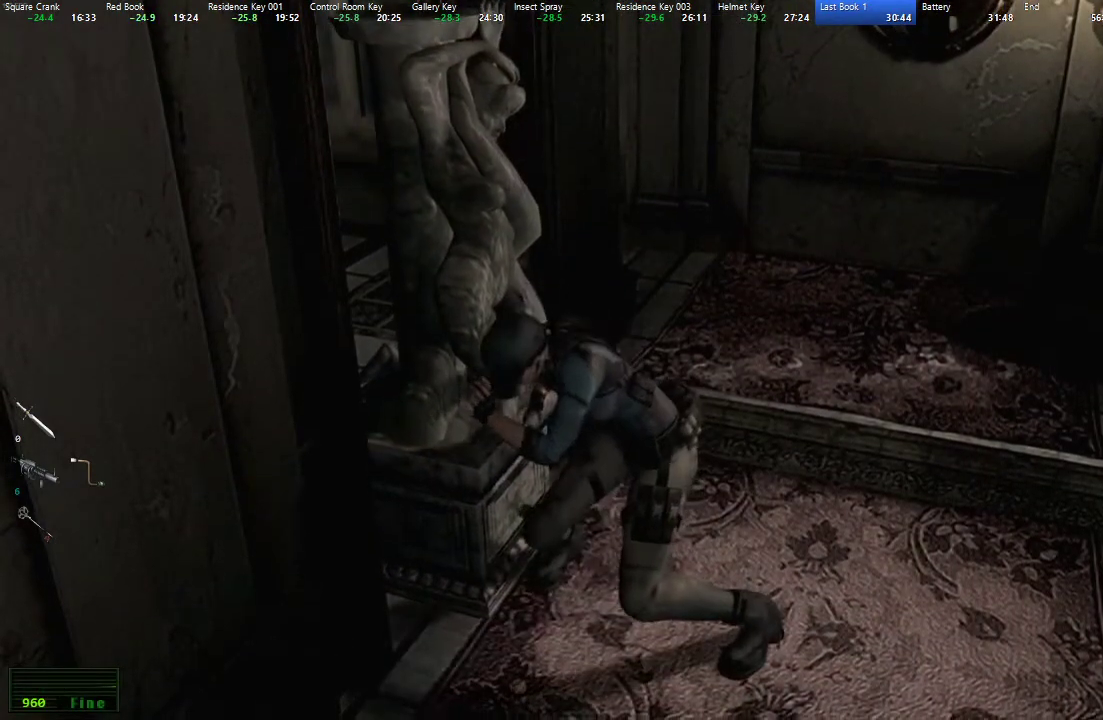
{"buttons": [], "left_stick": "left", "right_stick": "center", "events": []}
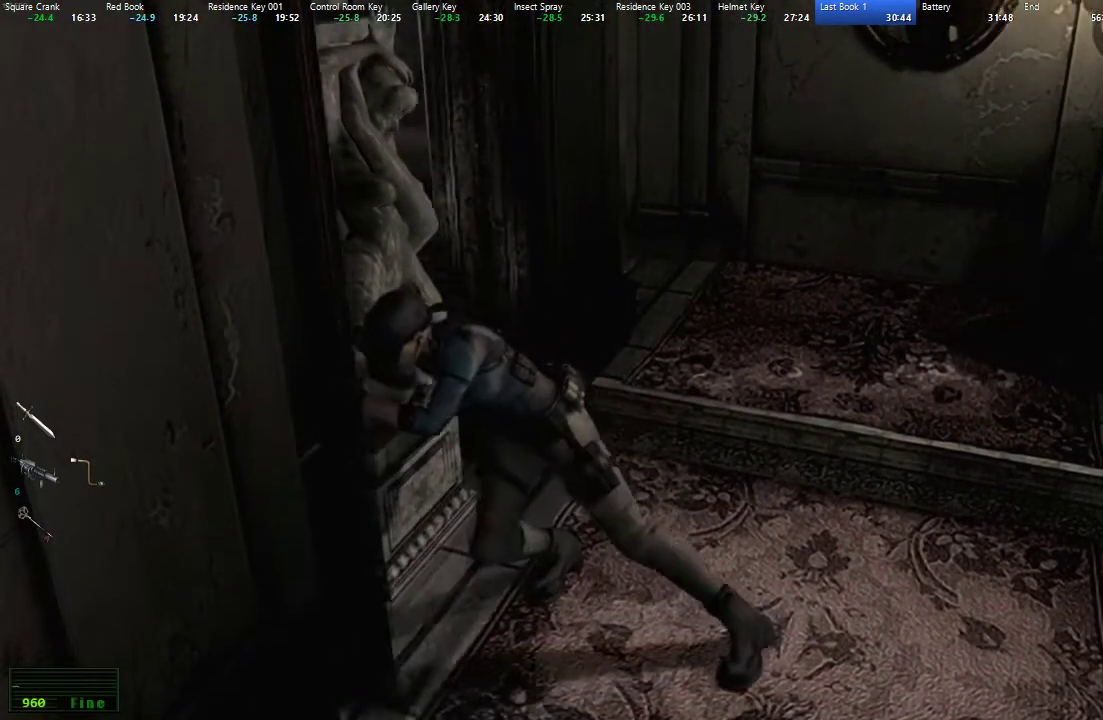
{"buttons": [], "left_stick": "left", "right_stick": "center", "events": []}
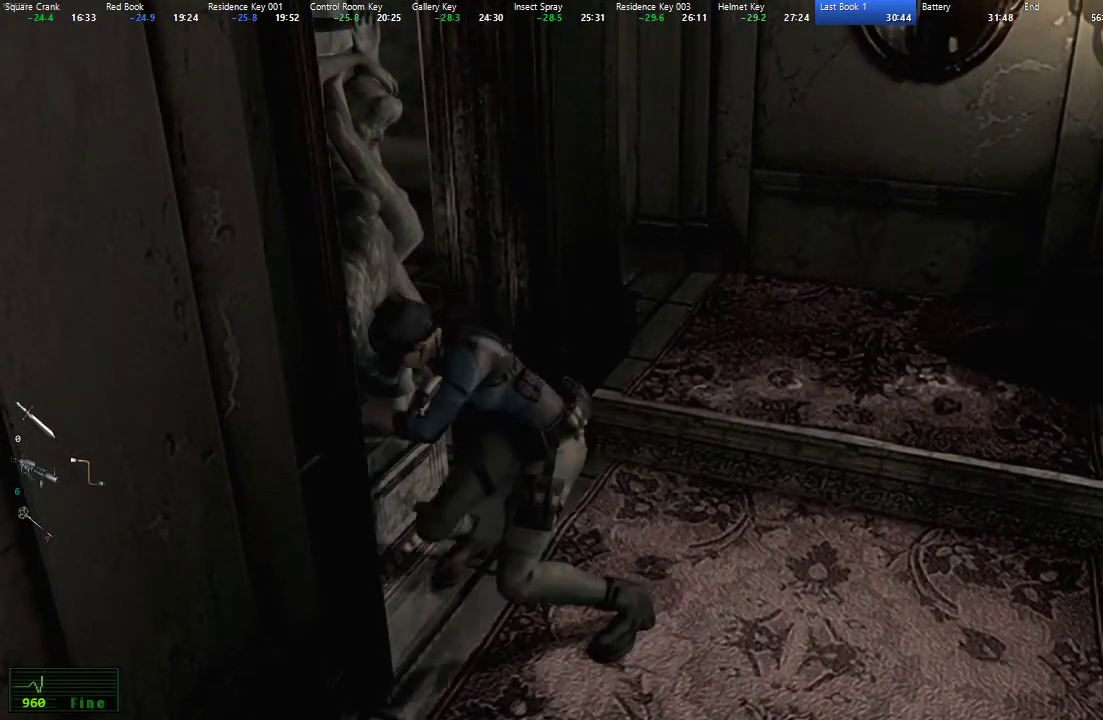
{"buttons": [], "left_stick": "left", "right_stick": "center", "events": []}
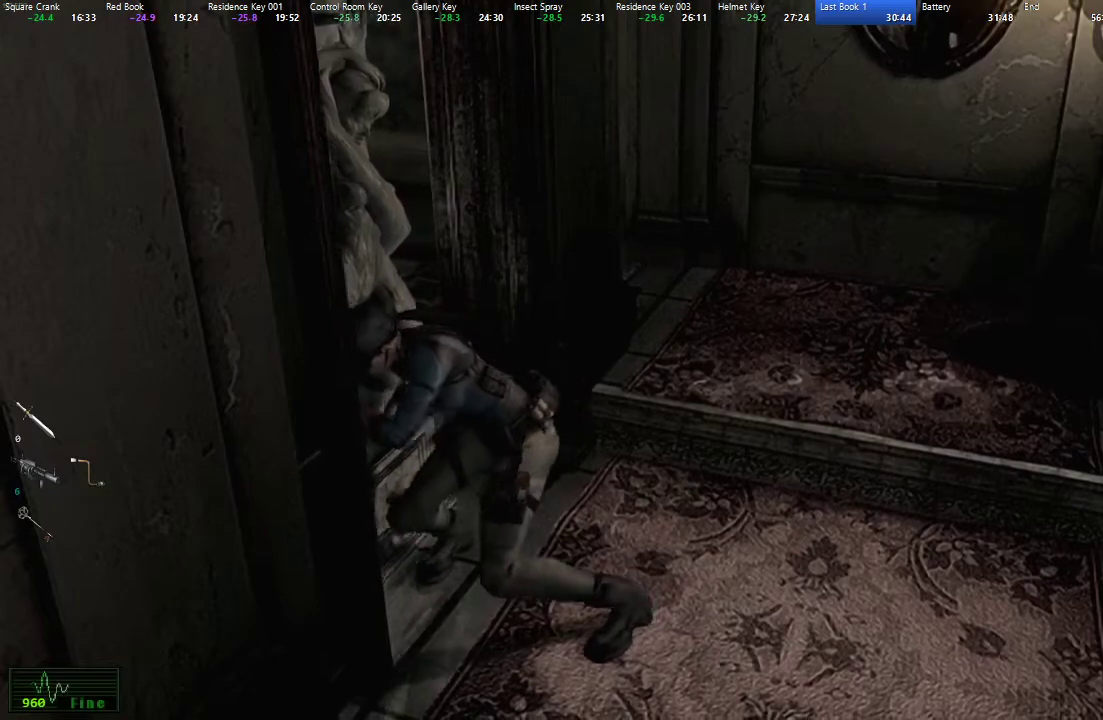
{"buttons": [], "left_stick": "left", "right_stick": "center", "events": []}
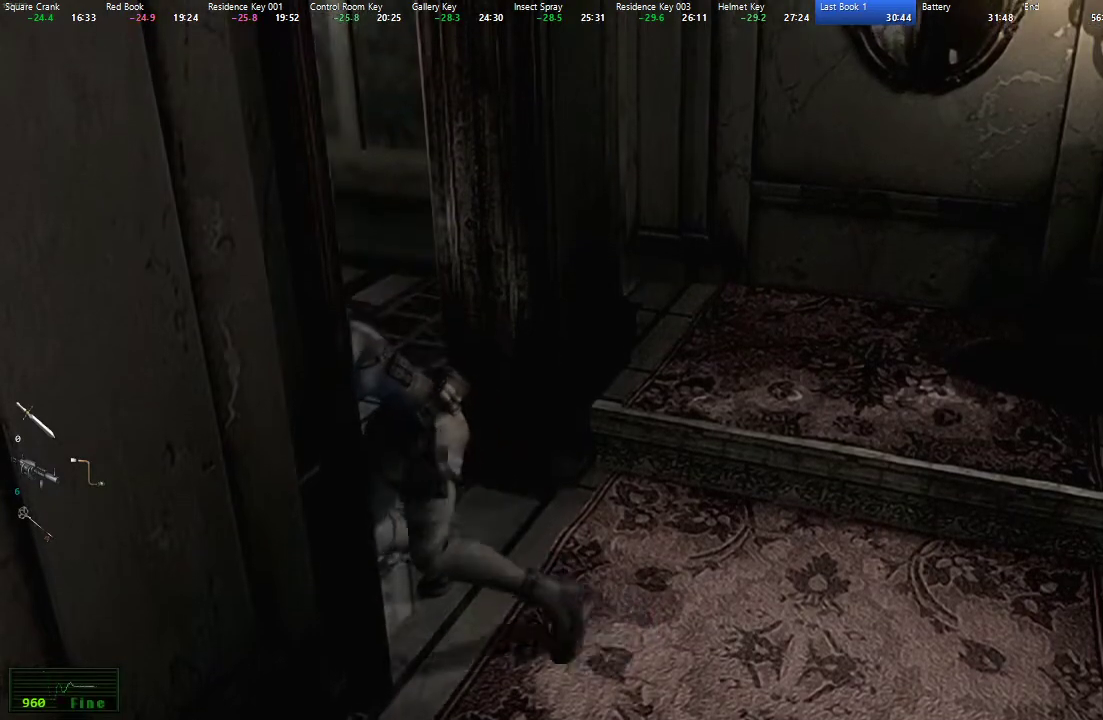
{"buttons": [], "left_stick": "left", "right_stick": "center", "events": []}
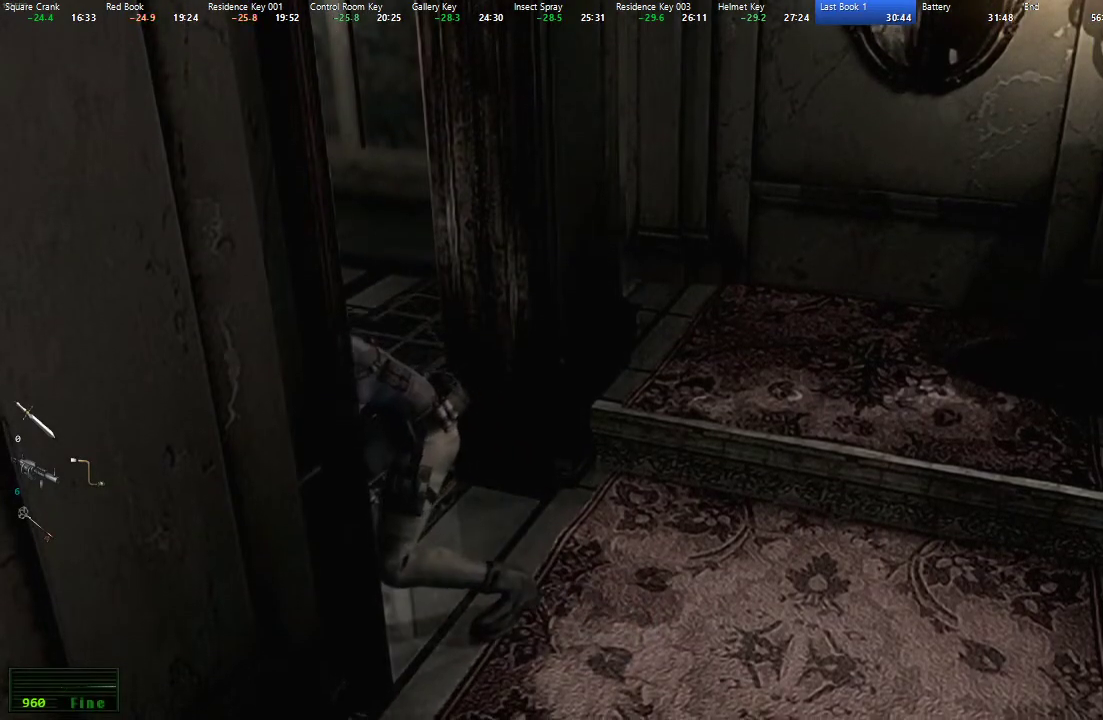
{"buttons": [], "left_stick": "left", "right_stick": "center", "events": []}
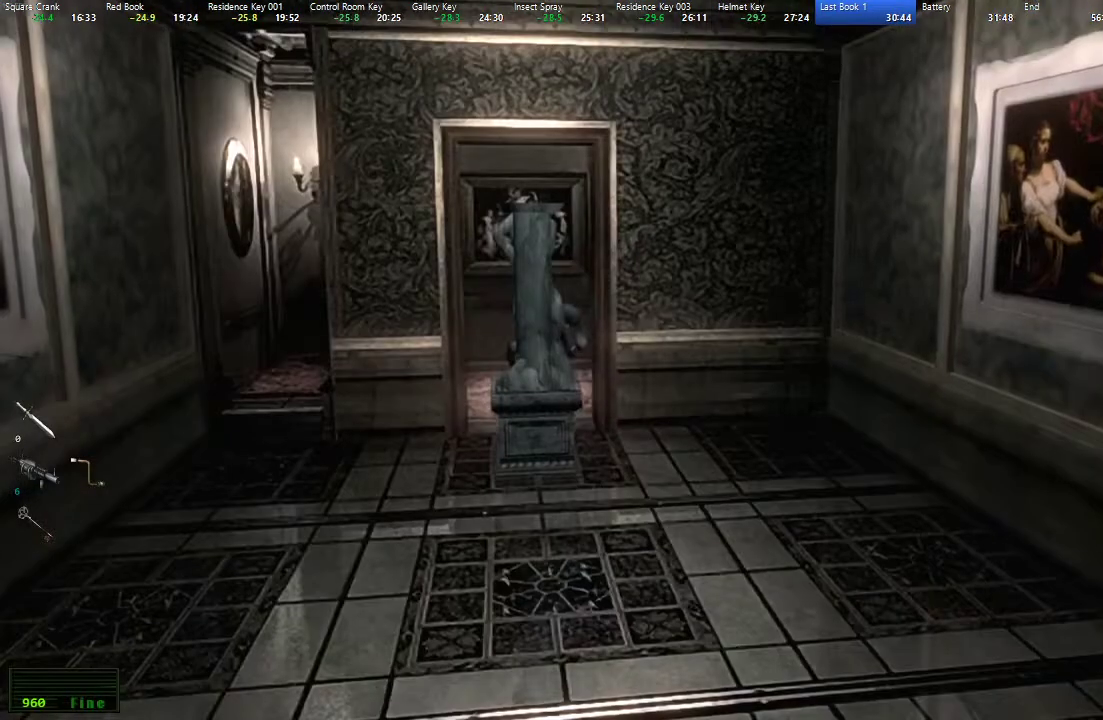
{"buttons": [], "left_stick": "left", "right_stick": "center", "events": []}
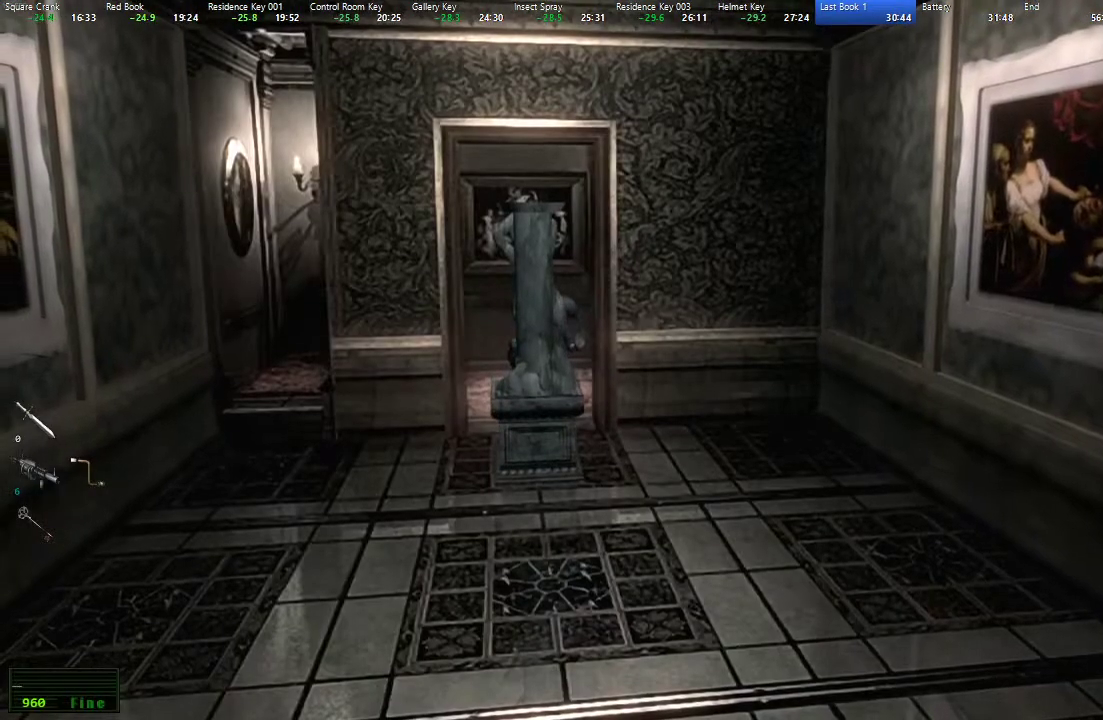
{"buttons": [], "left_stick": "left", "right_stick": "center", "events": []}
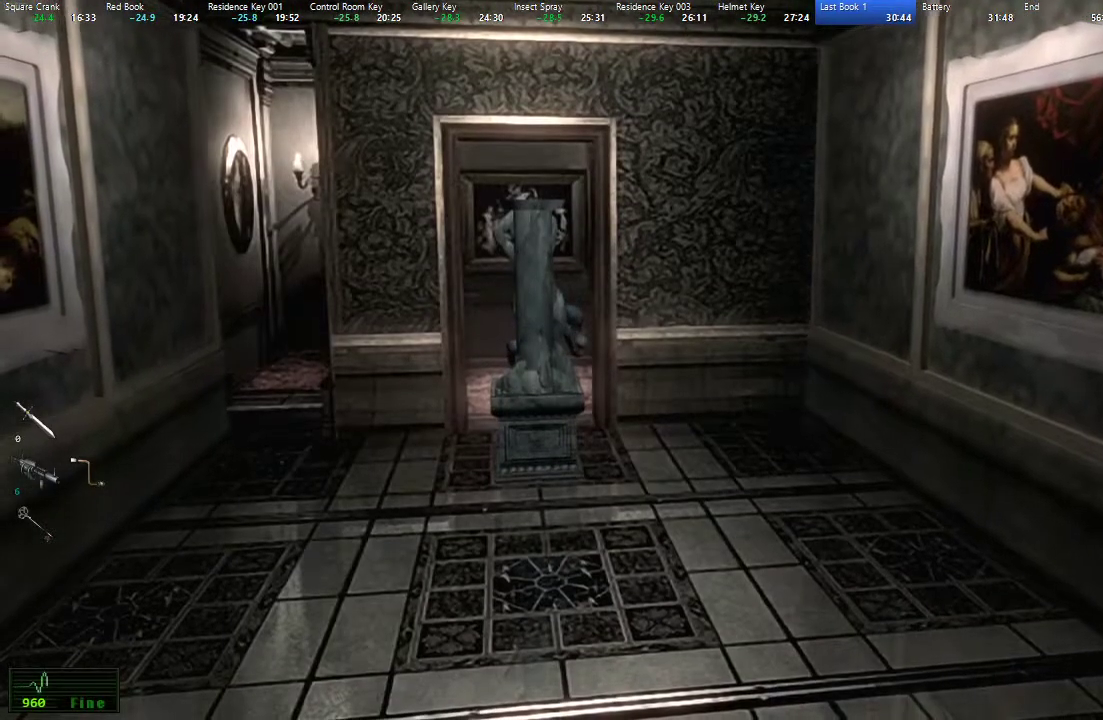
{"buttons": [], "left_stick": "left", "right_stick": "center", "events": []}
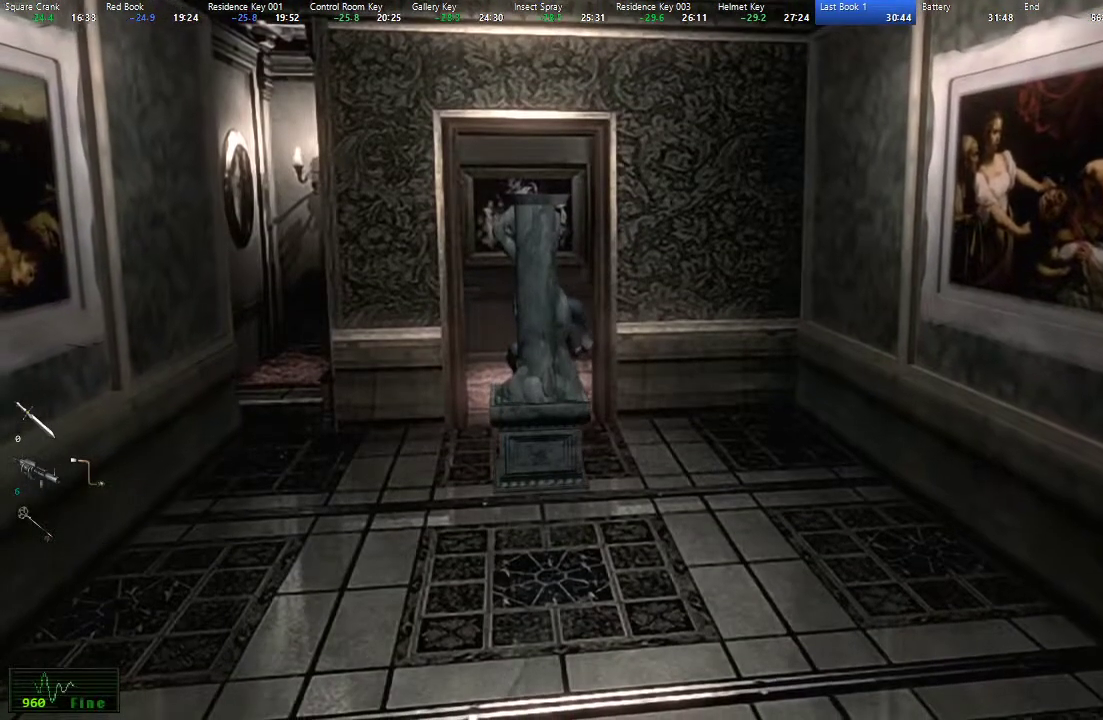
{"buttons": [], "left_stick": "left", "right_stick": "center", "events": []}
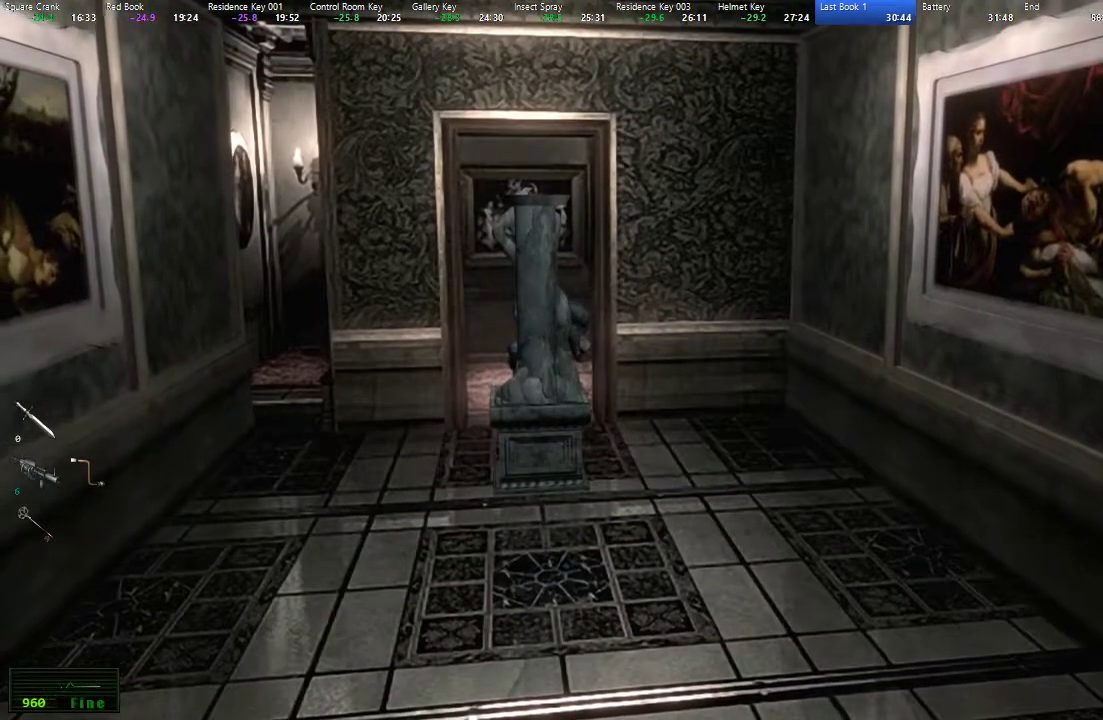
{"buttons": [], "left_stick": "left", "right_stick": "center", "events": []}
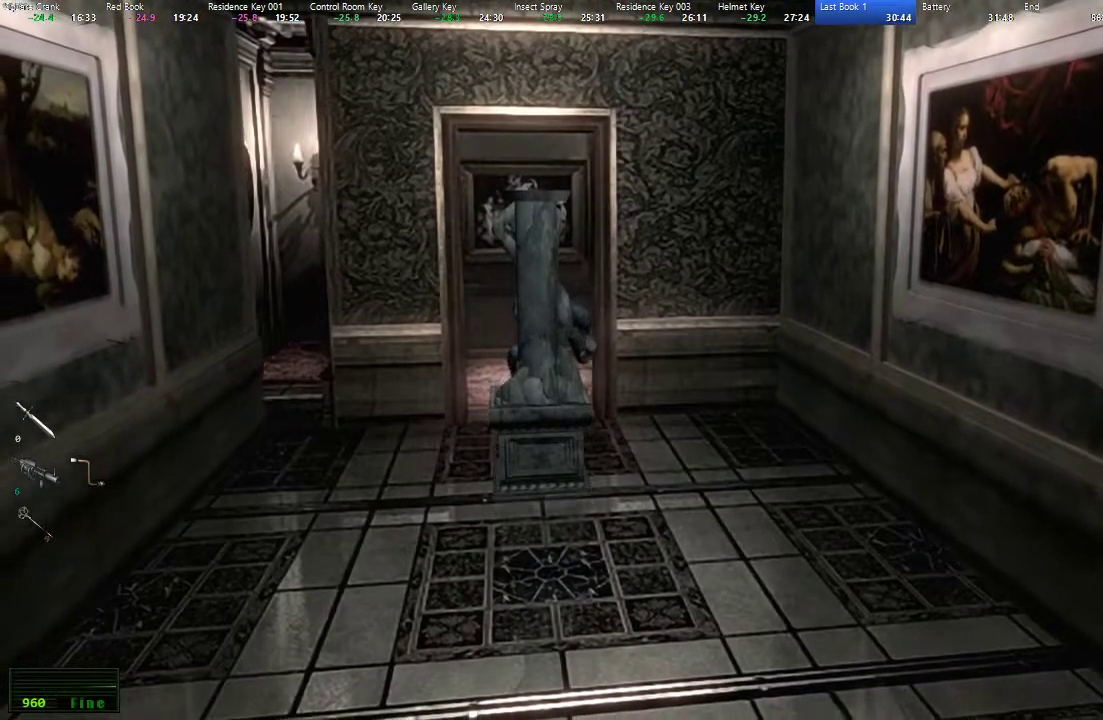
{"buttons": [], "left_stick": "left", "right_stick": "center", "events": []}
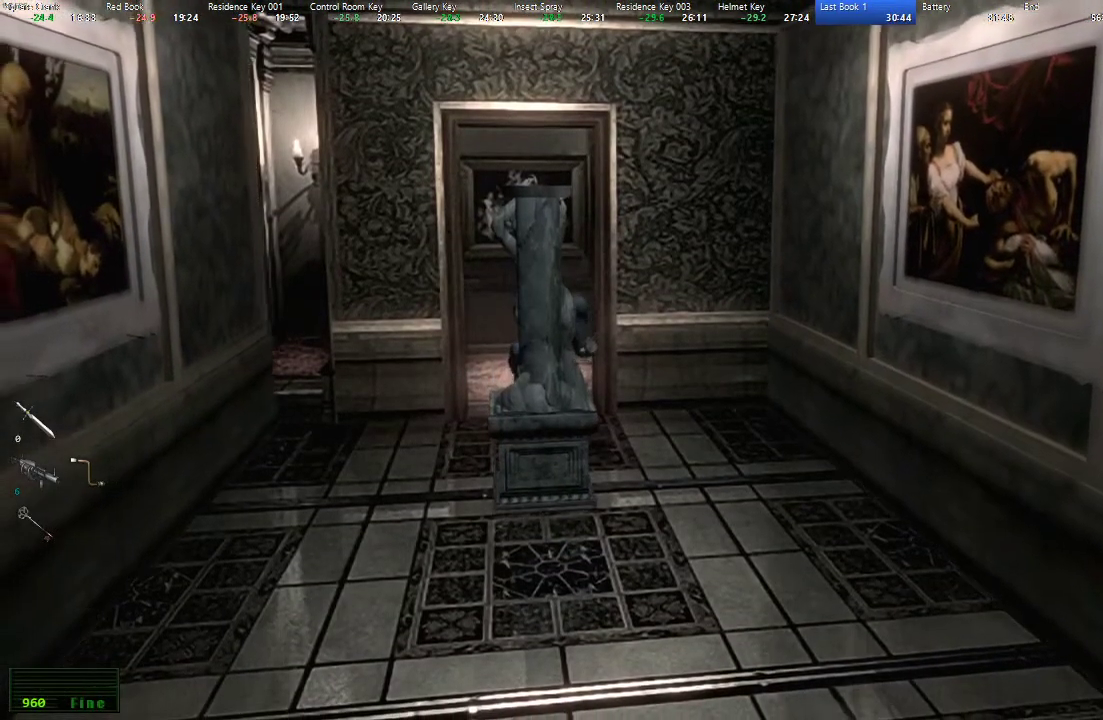
{"buttons": [], "left_stick": "left", "right_stick": "center", "events": []}
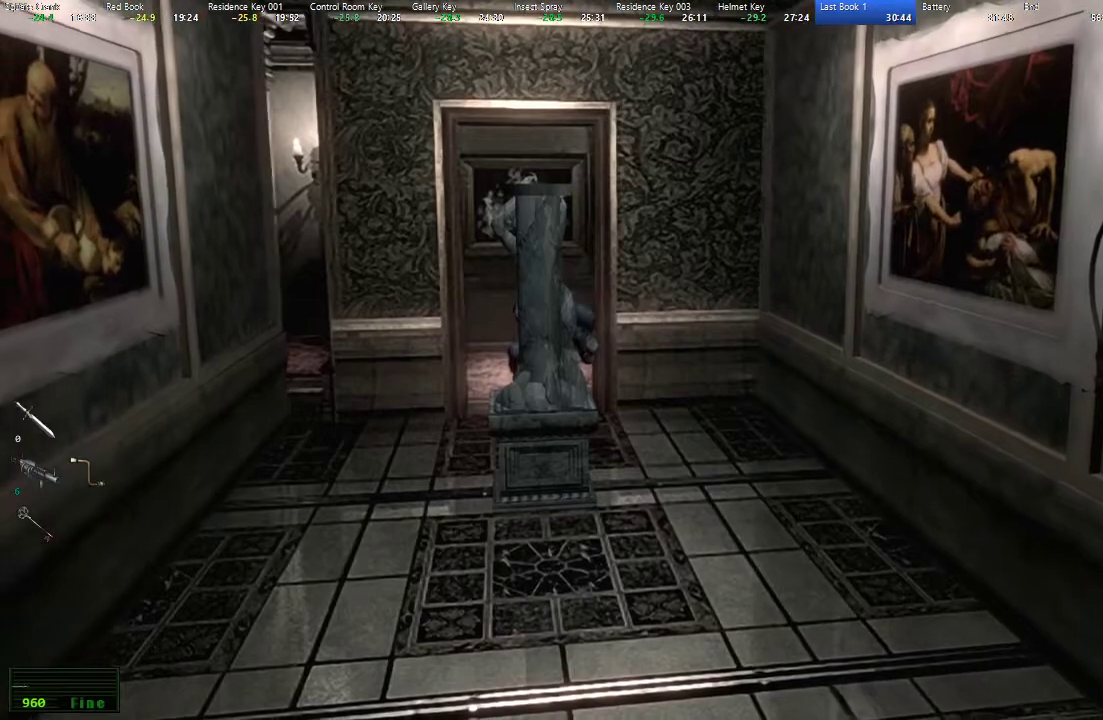
{"buttons": [], "left_stick": "left", "right_stick": "center", "events": []}
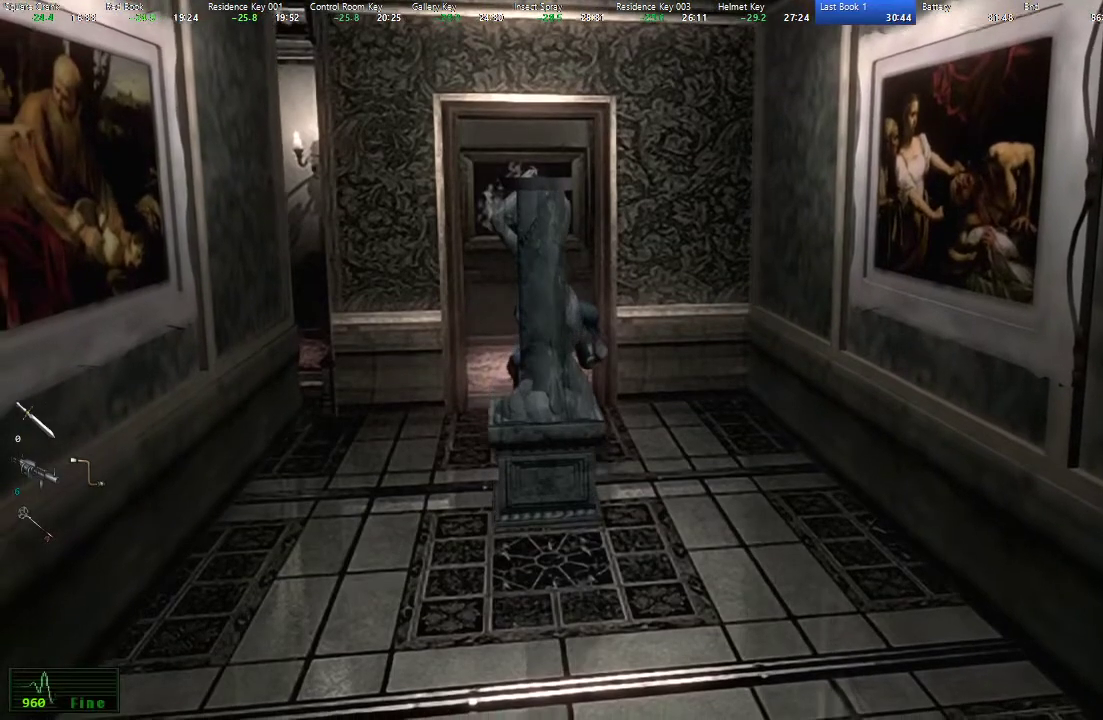
{"buttons": [], "left_stick": "left", "right_stick": "center", "events": []}